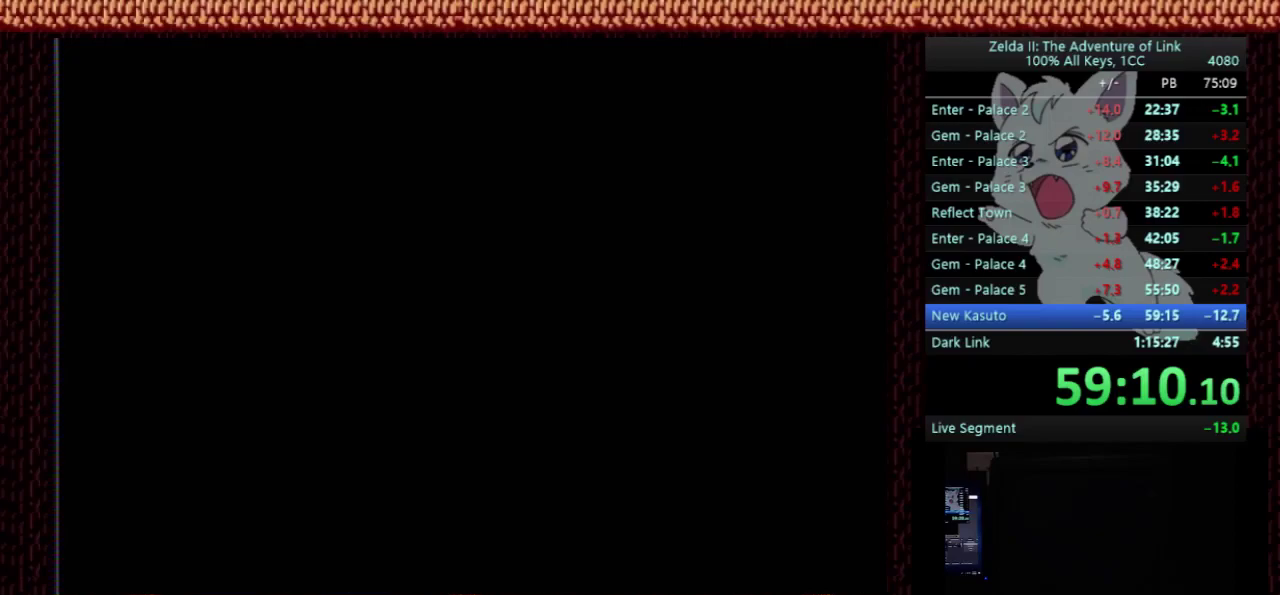
Gameplay with a controller (Nintendo layout); each line is a JSON object with the inputs held at the frame after it. "events" lists button and stick changes between this image and that frame as [ms after this image, input, new state], when the widget could be followed in between. Not read: L3 R3.
{"buttons": ["DPAD_RIGHT"], "events": []}
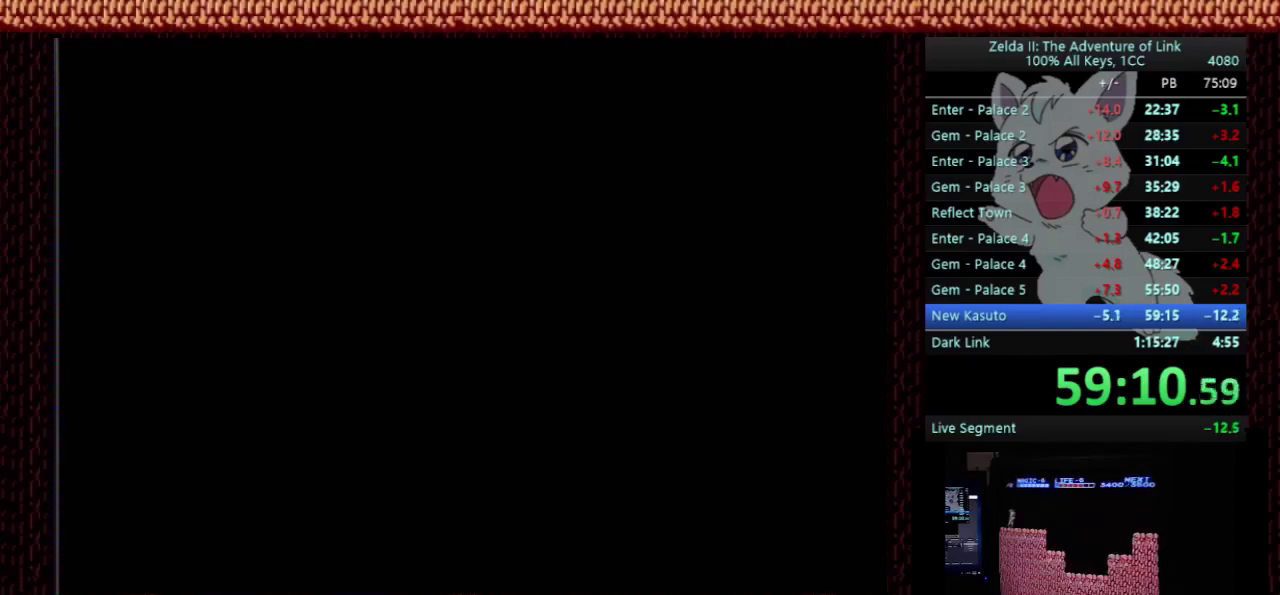
{"buttons": ["DPAD_RIGHT"], "events": []}
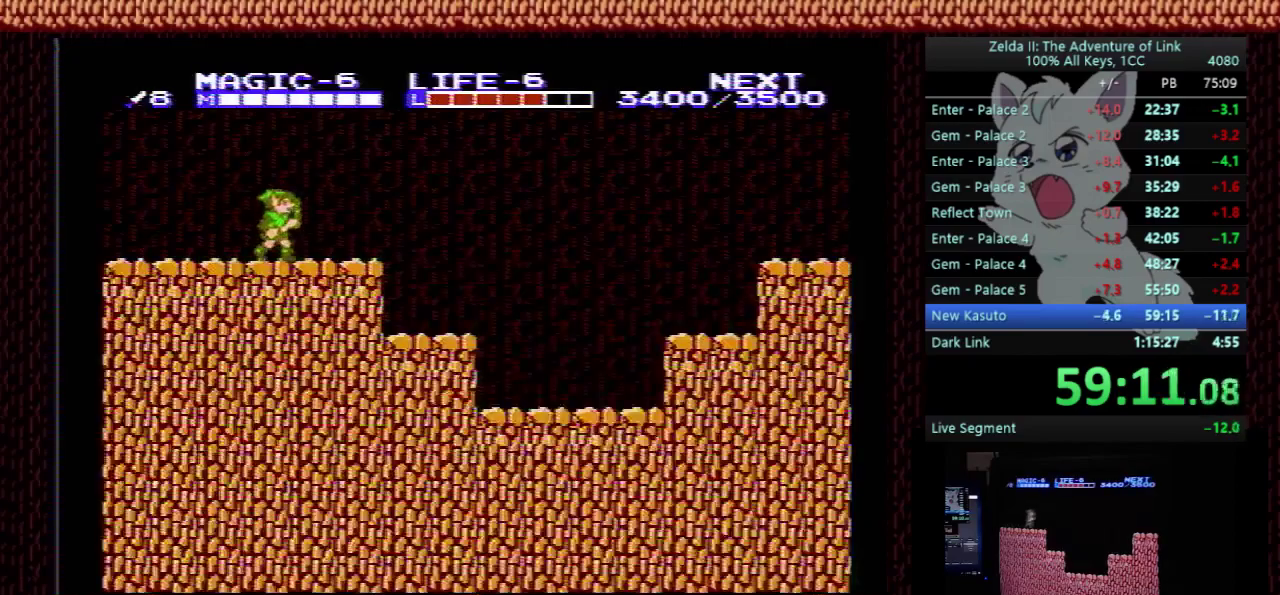
{"buttons": ["DPAD_RIGHT"], "events": []}
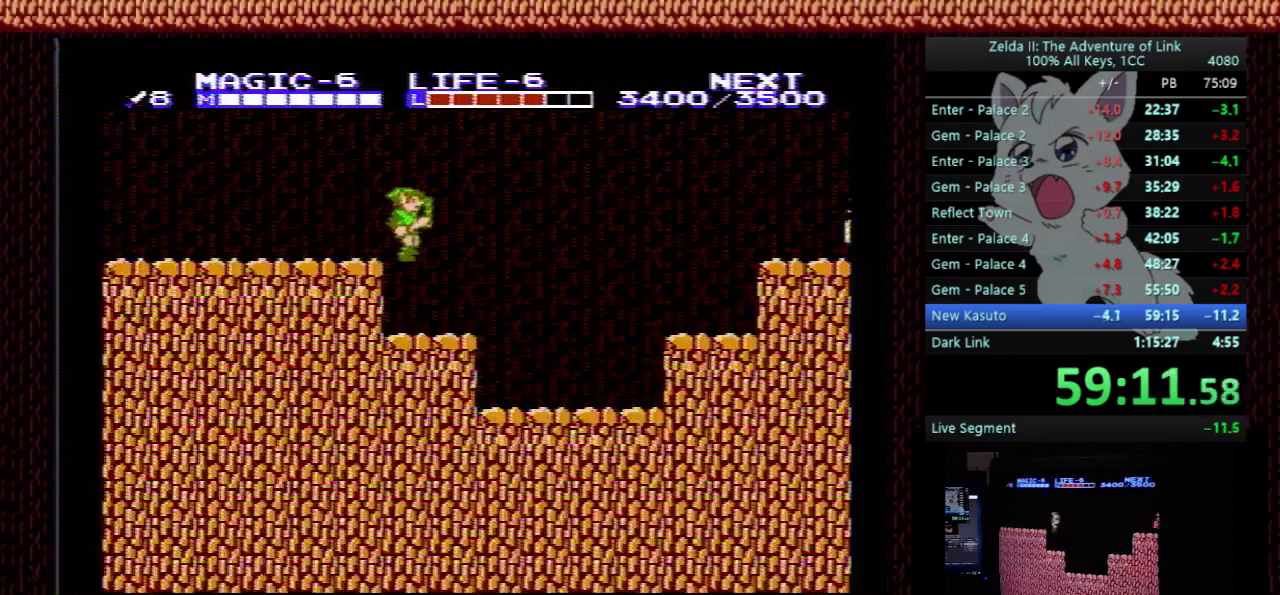
{"buttons": [], "events": [[33, "DPAD_RIGHT", "up"]]}
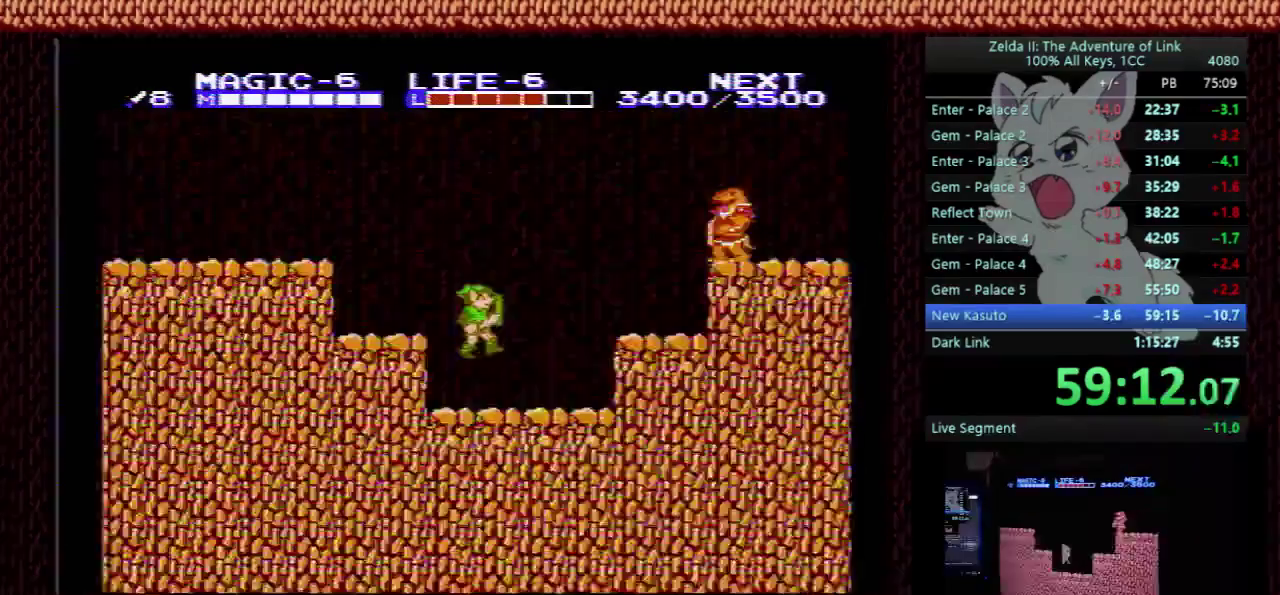
{"buttons": ["A", "DPAD_DOWN"], "events": [[33, "DPAD_RIGHT", "down"], [233, "A", "down"], [233, "DPAD_DOWN", "down"], [267, "DPAD_RIGHT", "up"]]}
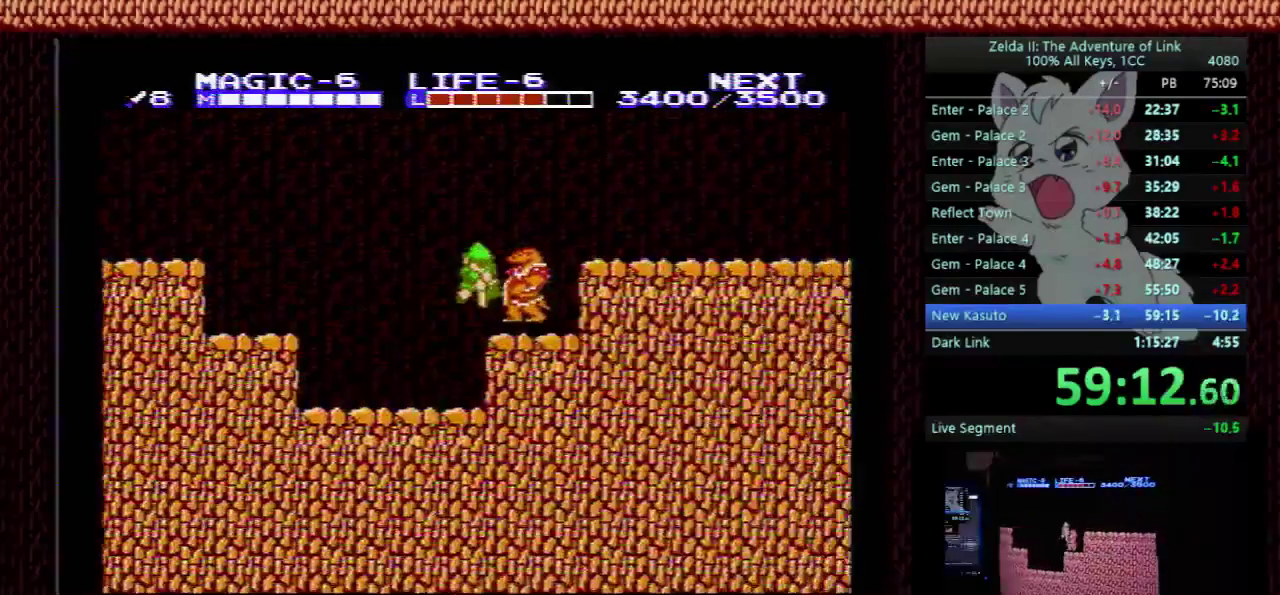
{"buttons": ["DPAD_RIGHT"], "events": [[333, "DPAD_RIGHT", "down"], [400, "DPAD_DOWN", "up"], [467, "A", "up"]]}
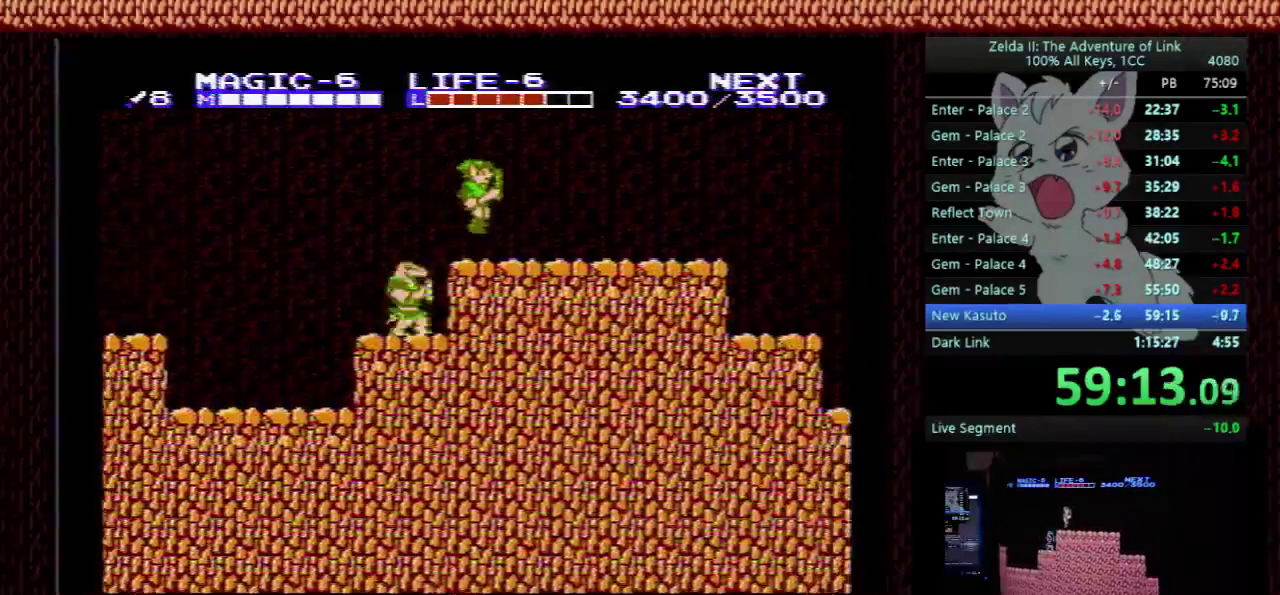
{"buttons": ["DPAD_RIGHT"], "events": []}
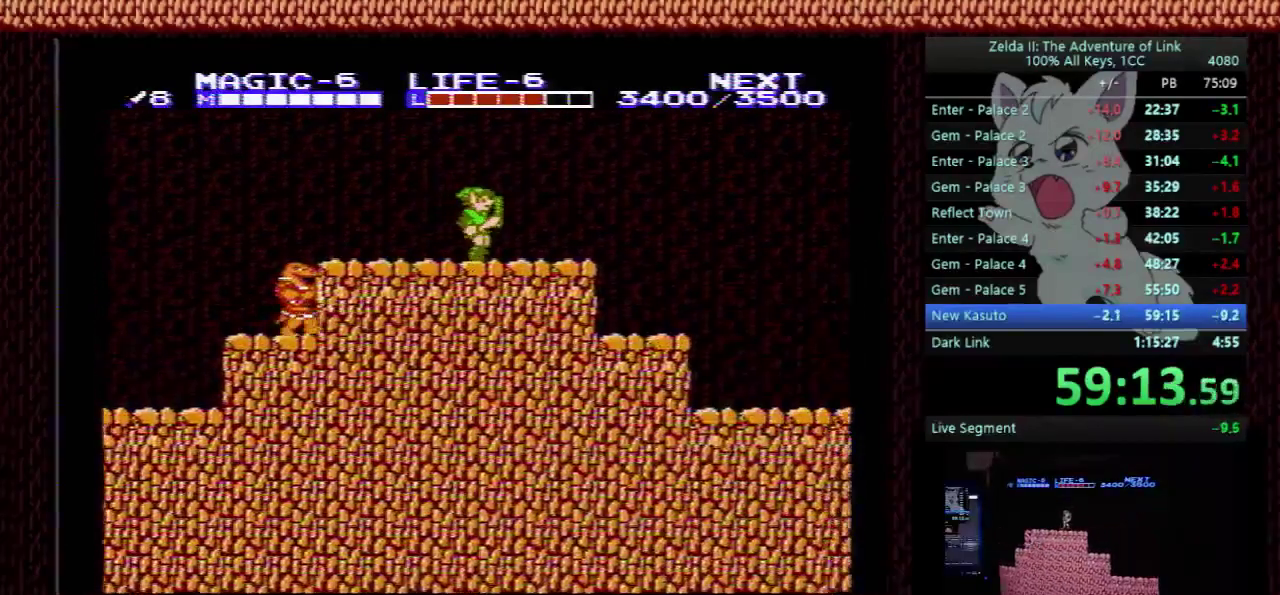
{"buttons": ["DPAD_RIGHT"], "events": []}
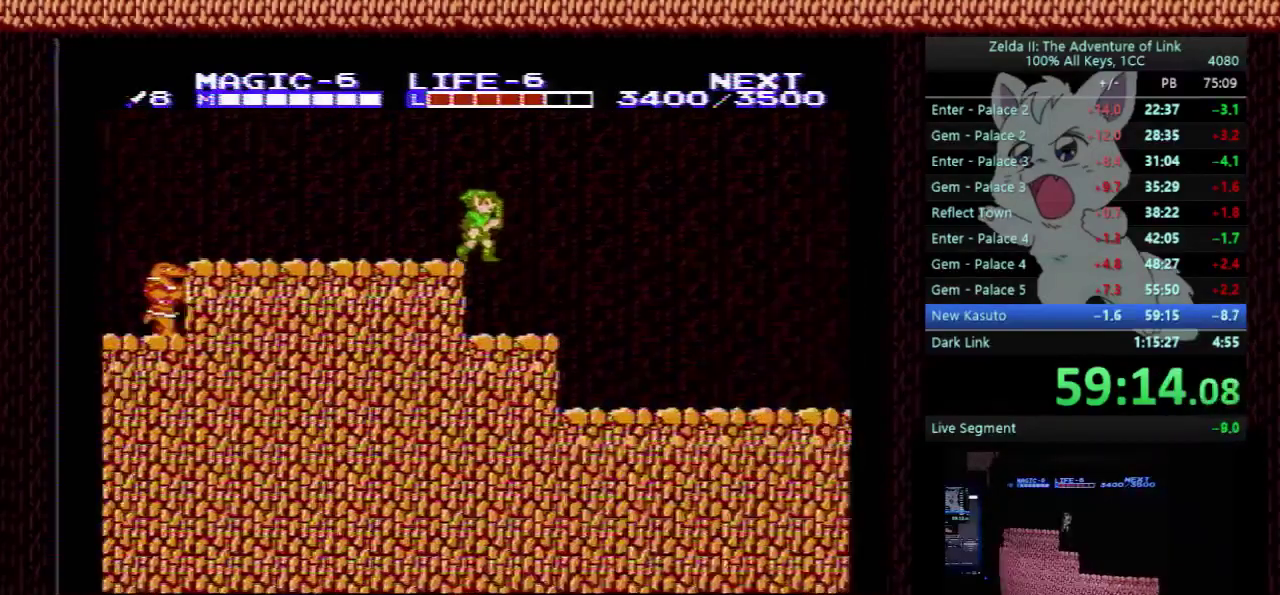
{"buttons": ["DPAD_RIGHT"], "events": []}
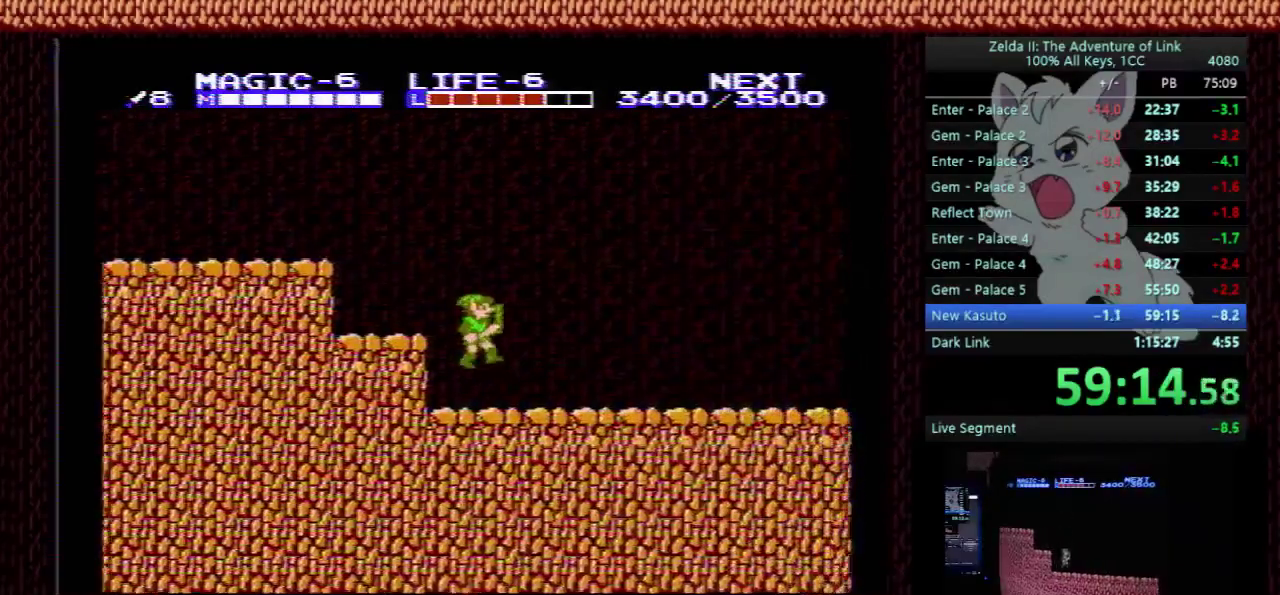
{"buttons": ["DPAD_RIGHT"], "events": []}
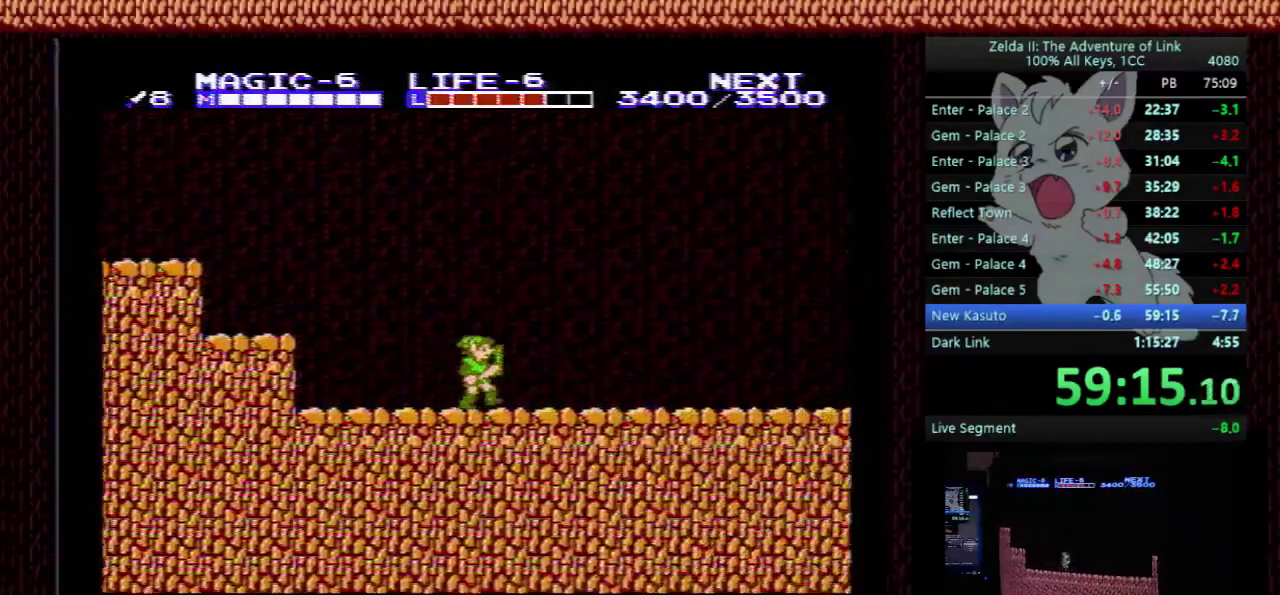
{"buttons": ["DPAD_RIGHT"], "events": []}
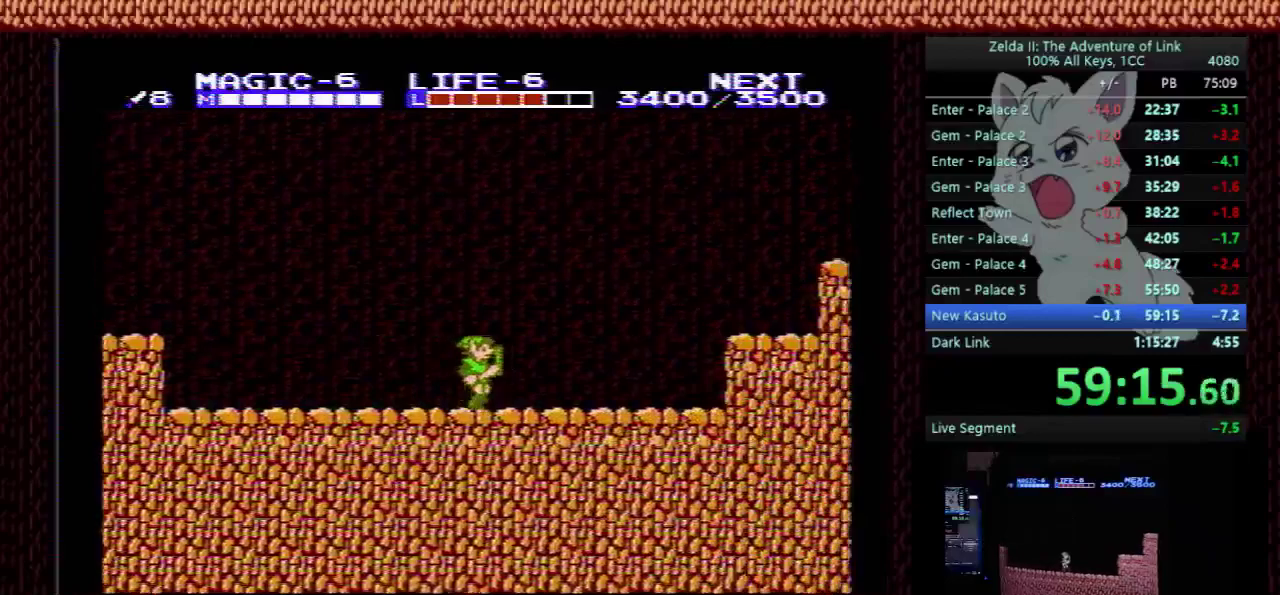
{"buttons": ["DPAD_RIGHT"], "events": []}
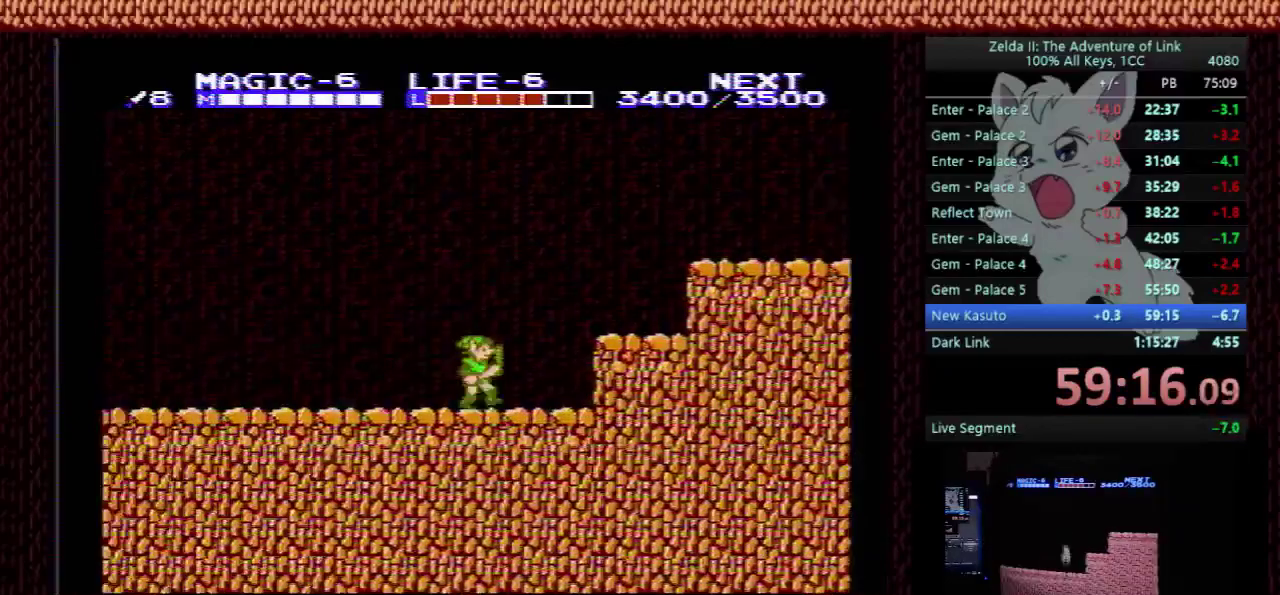
{"buttons": ["A", "DPAD_RIGHT"], "events": [[67, "A", "down"], [200, "A", "up"], [500, "A", "down"]]}
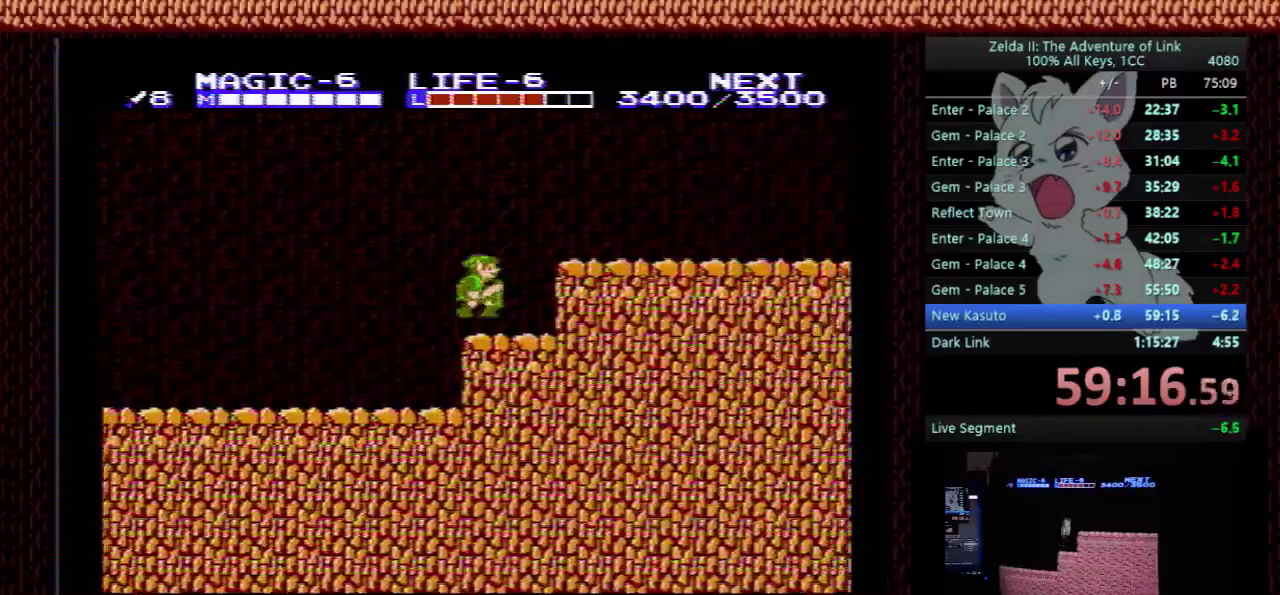
{"buttons": ["DPAD_RIGHT"], "events": [[233, "B", "down"], [267, "A", "up"], [333, "B", "up"]]}
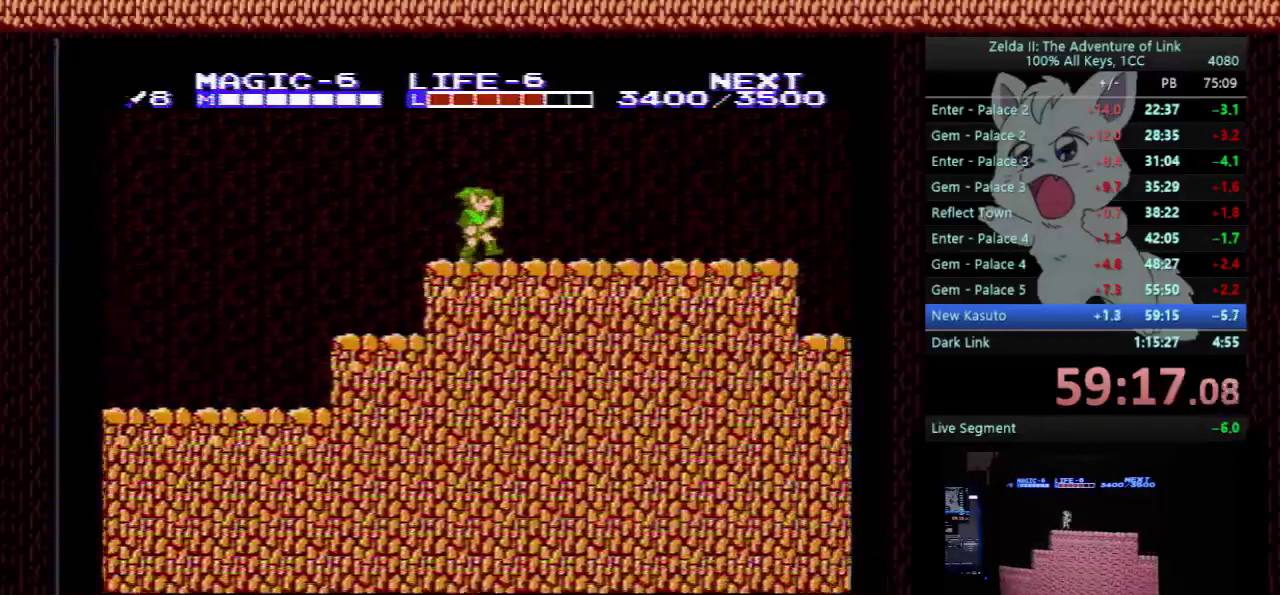
{"buttons": ["DPAD_RIGHT"], "events": []}
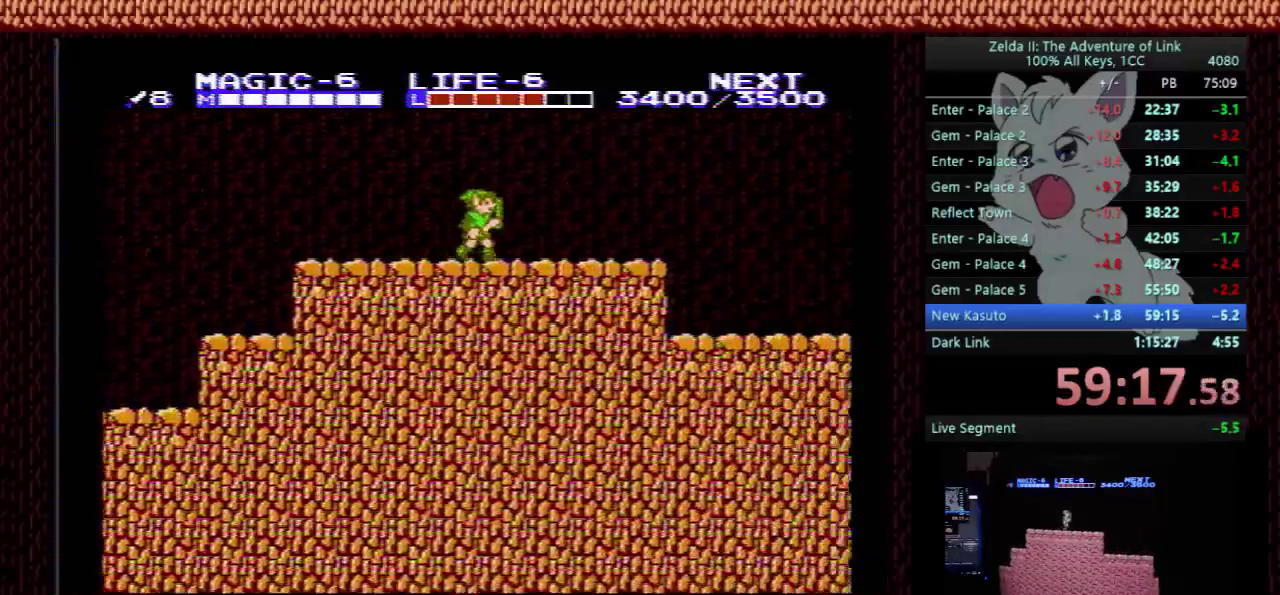
{"buttons": ["DPAD_RIGHT"], "events": []}
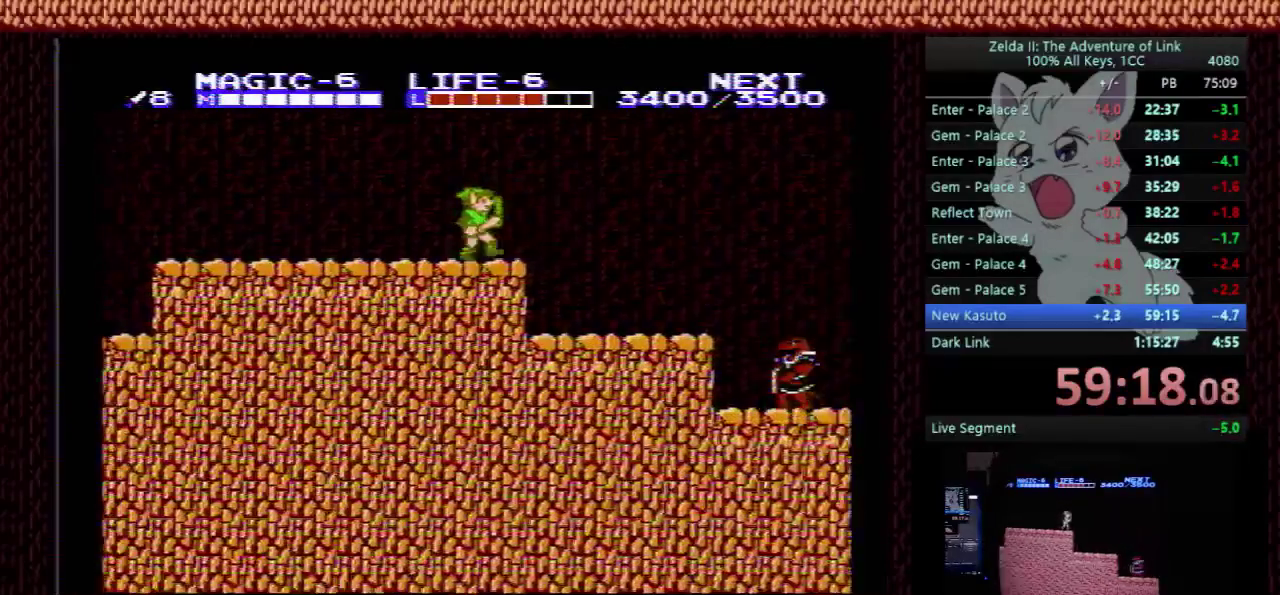
{"buttons": ["DPAD_RIGHT"], "events": []}
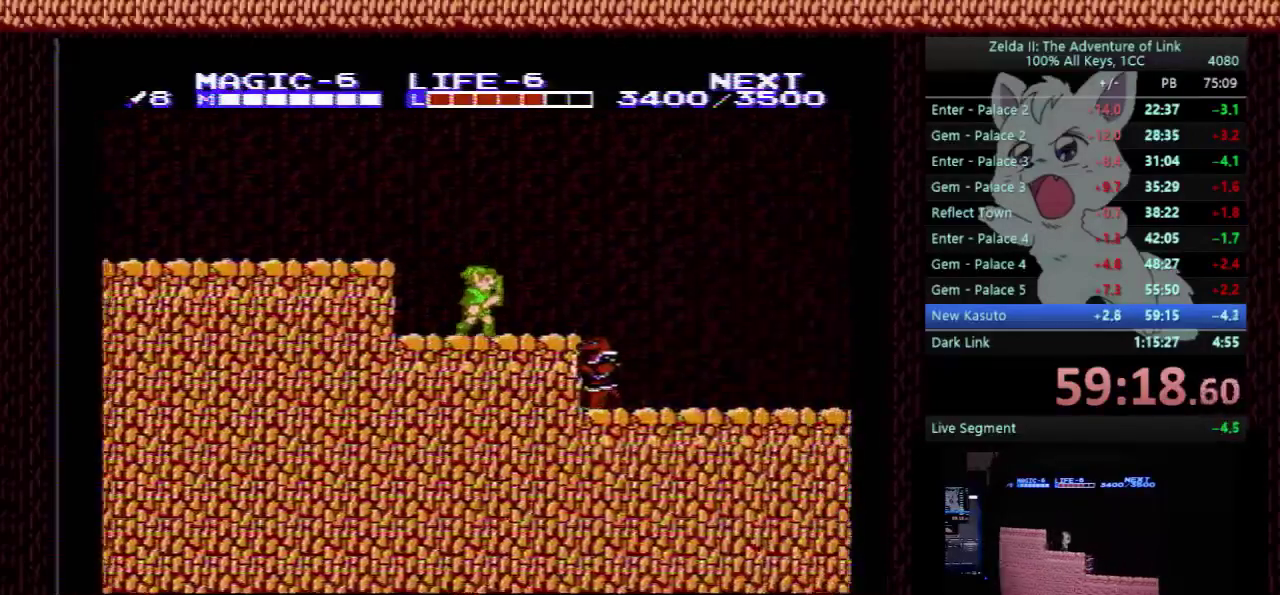
{"buttons": ["A"], "events": [[400, "A", "down"], [433, "DPAD_RIGHT", "up"]]}
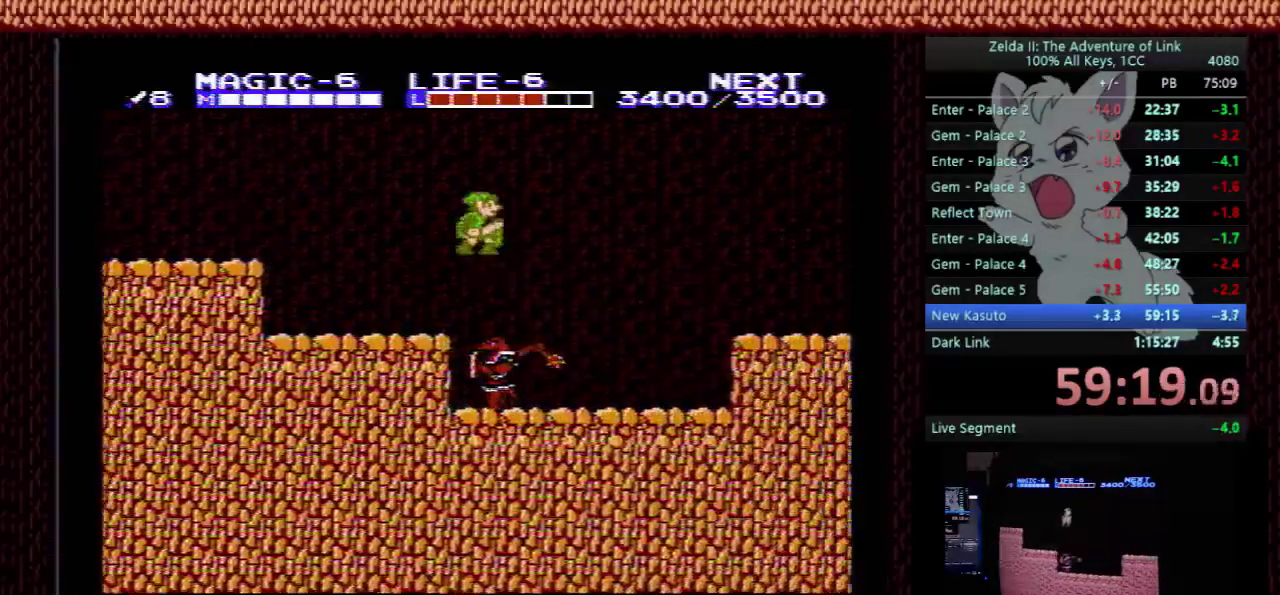
{"buttons": ["DPAD_RIGHT"], "events": [[500, "A", "up"], [500, "DPAD_RIGHT", "down"]]}
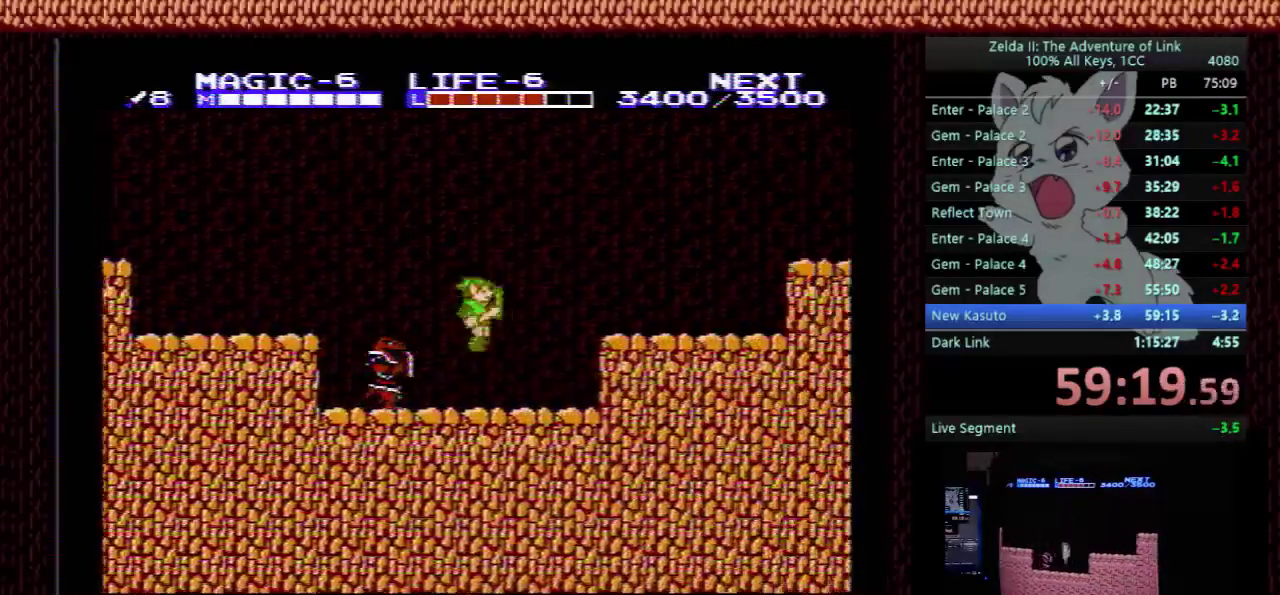
{"buttons": ["A", "B", "DPAD_RIGHT"], "events": [[233, "A", "down"], [467, "B", "down"]]}
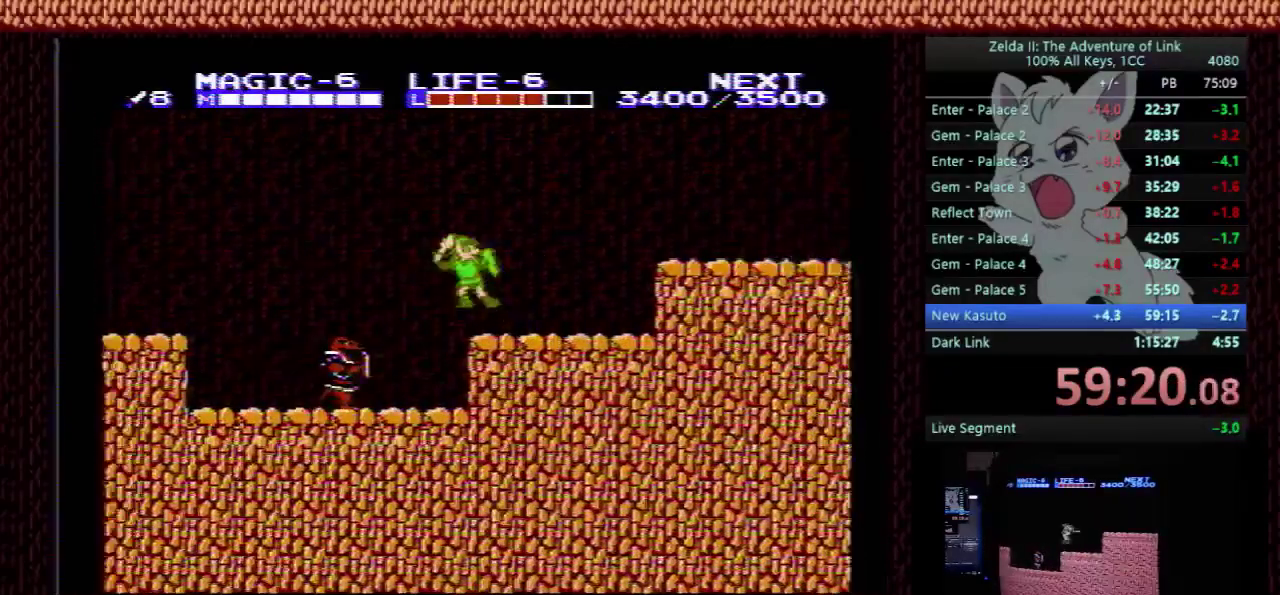
{"buttons": ["A", "DPAD_RIGHT"], "events": [[67, "A", "up"], [133, "B", "up"], [333, "A", "down"]]}
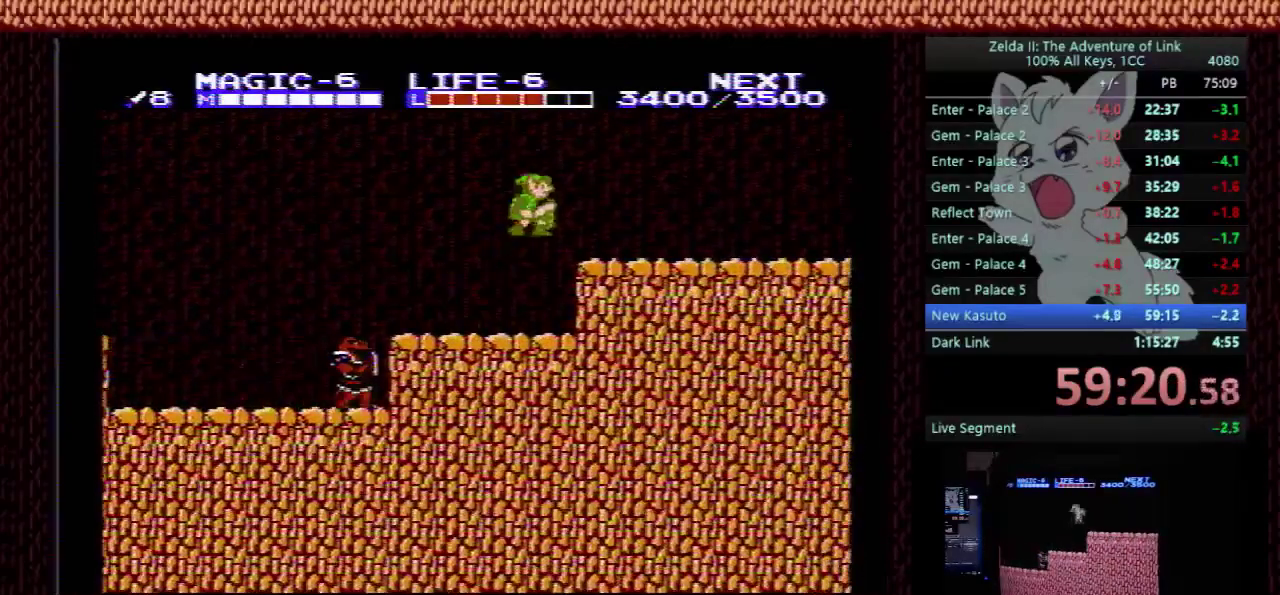
{"buttons": ["DPAD_RIGHT"], "events": [[67, "B", "down"], [200, "A", "up"], [233, "B", "up"]]}
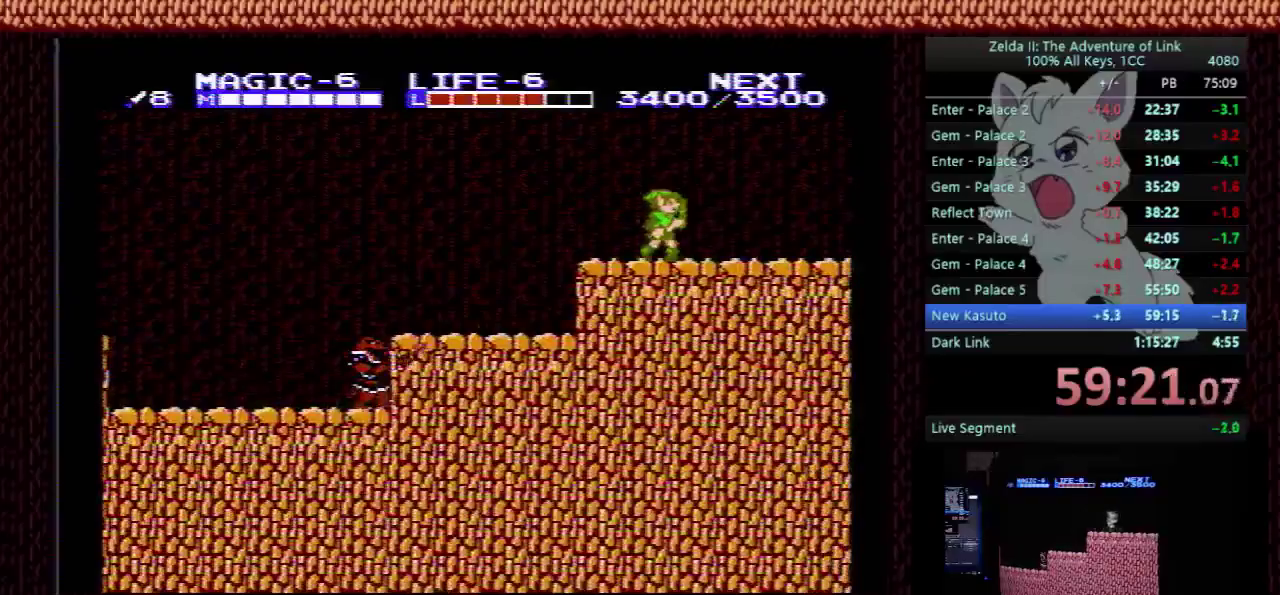
{"buttons": ["DPAD_RIGHT"], "events": []}
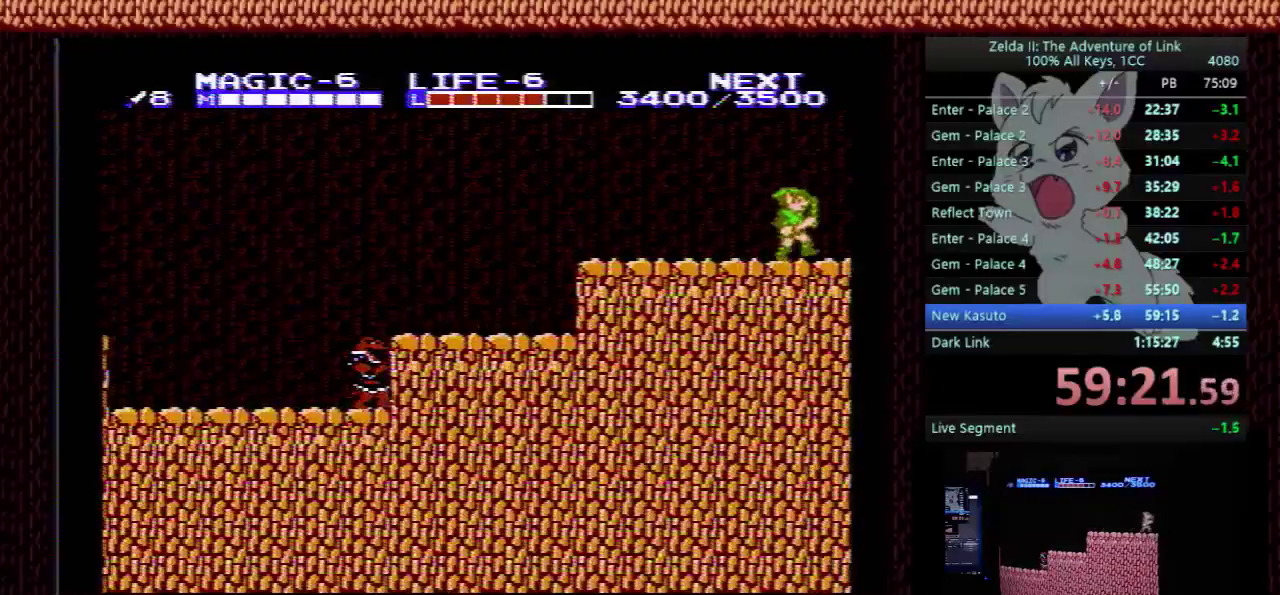
{"buttons": ["DPAD_RIGHT"], "events": []}
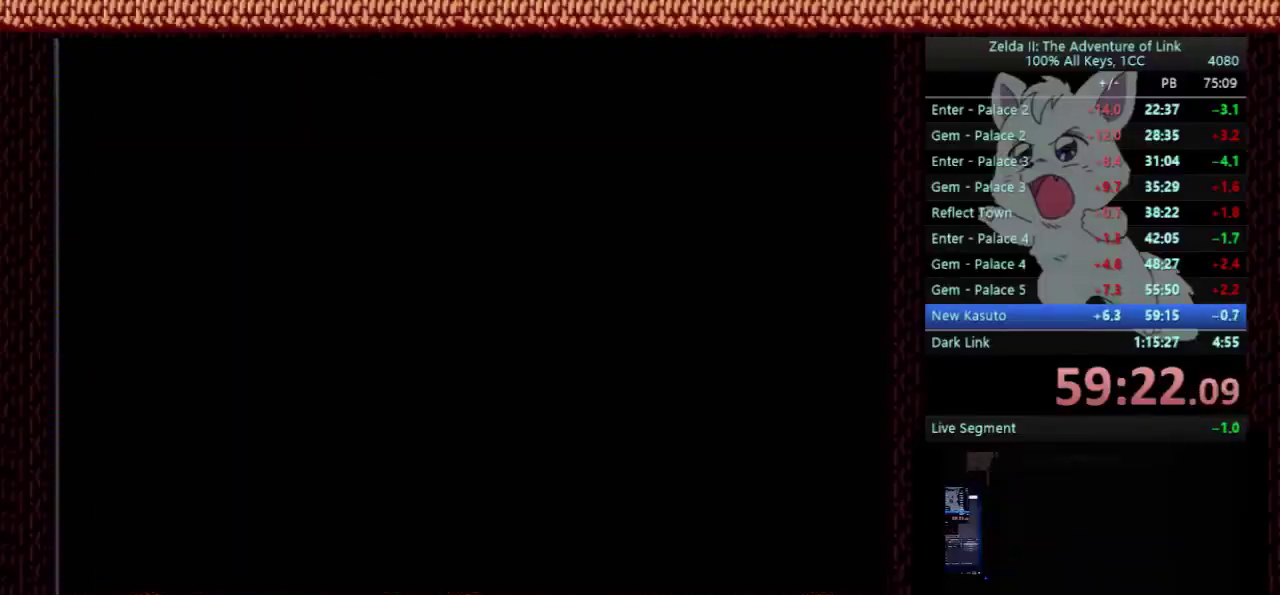
{"buttons": ["DPAD_RIGHT"], "events": []}
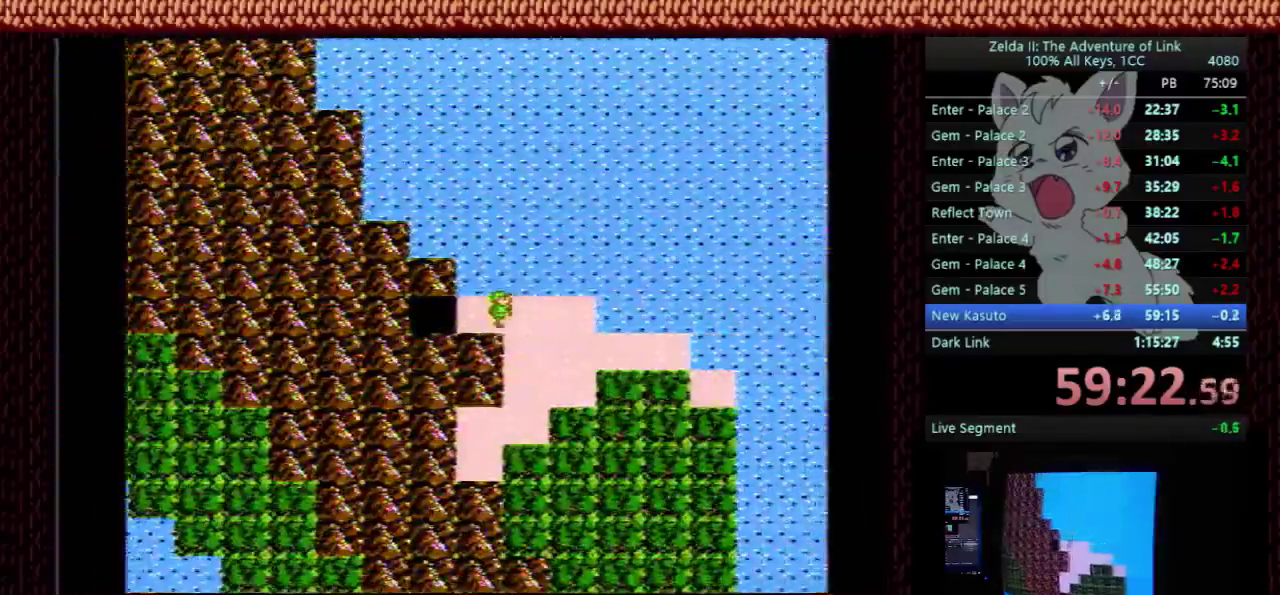
{"buttons": ["DPAD_DOWN"], "events": [[67, "DPAD_DOWN", "down"], [67, "DPAD_RIGHT", "up"]]}
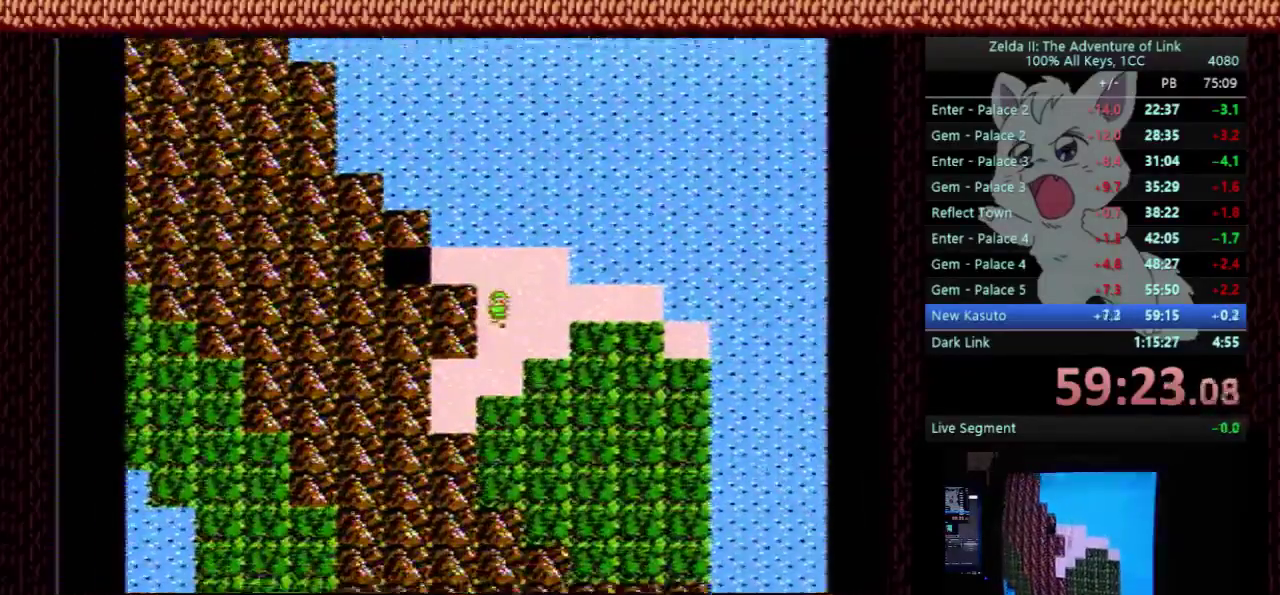
{"buttons": ["DPAD_RIGHT"], "events": [[433, "DPAD_DOWN", "up"], [433, "DPAD_RIGHT", "down"]]}
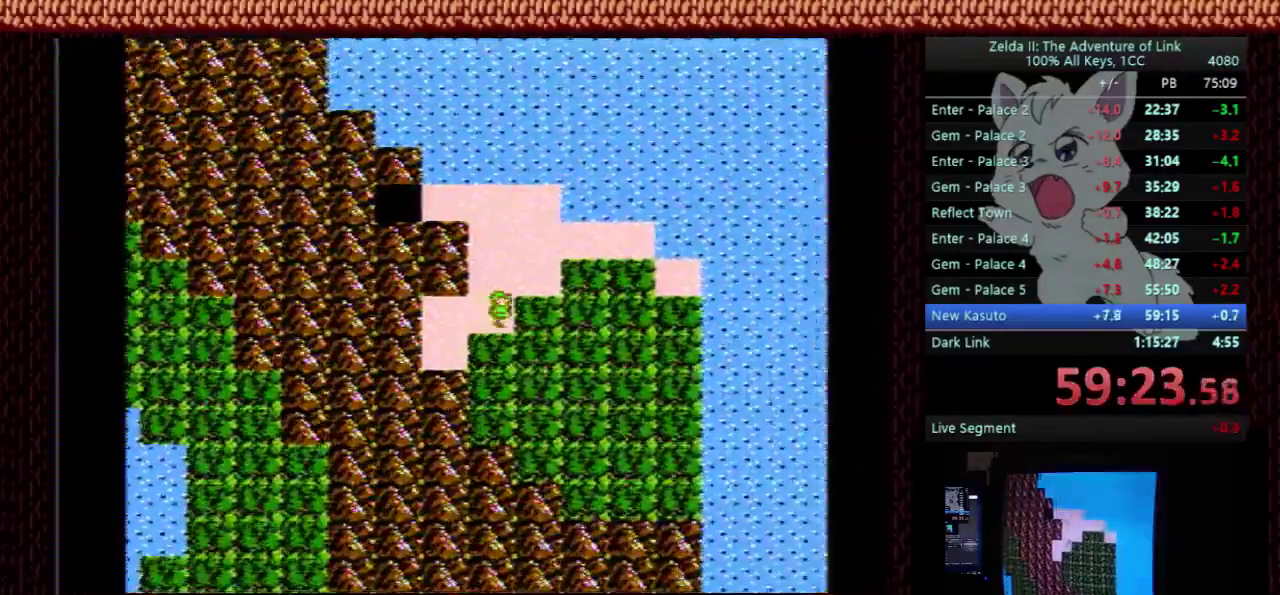
{"buttons": ["DPAD_RIGHT"], "events": [[167, "DPAD_RIGHT", "up"], [367, "A", "down"], [467, "A", "up"], [500, "DPAD_RIGHT", "down"]]}
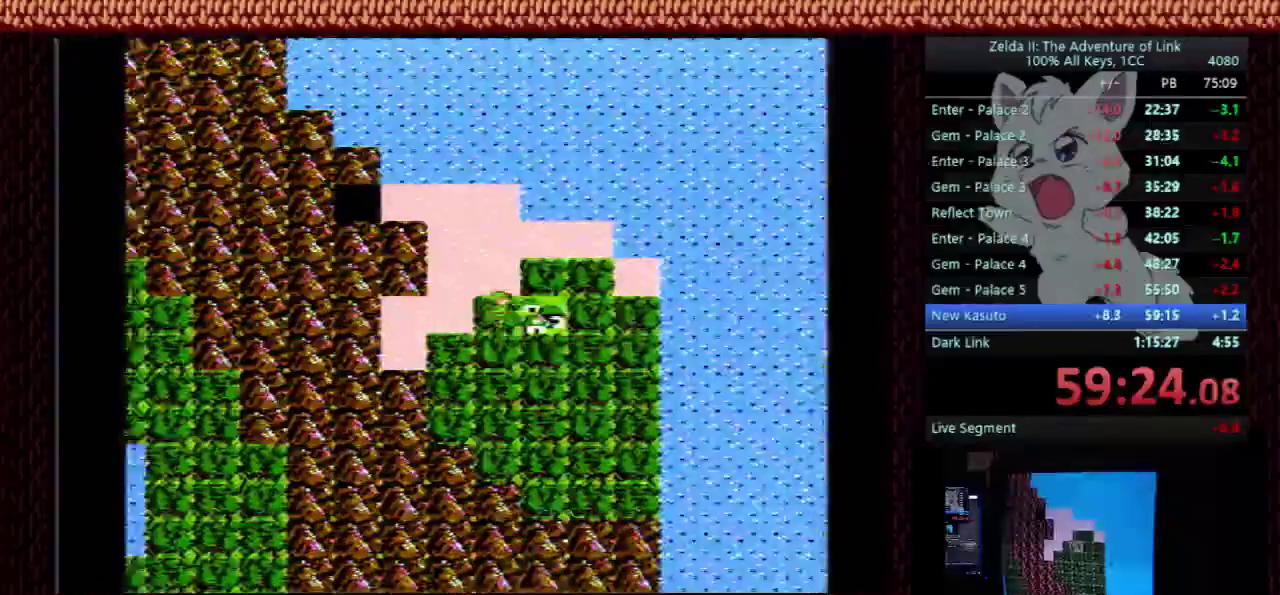
{"buttons": ["DPAD_RIGHT"], "events": []}
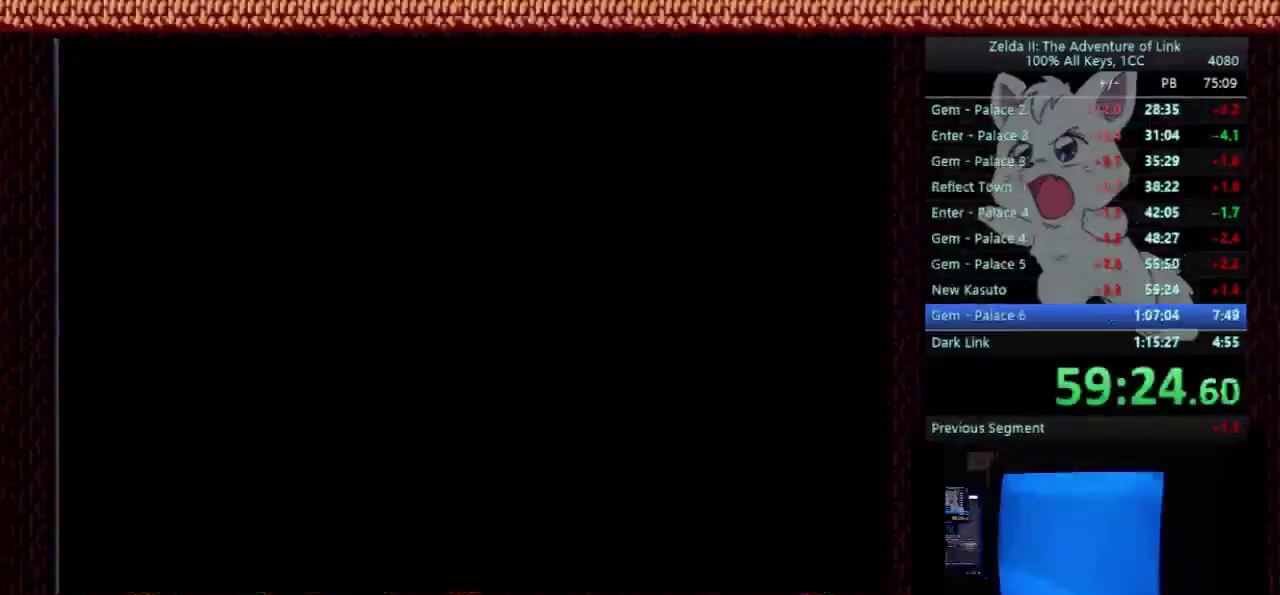
{"buttons": ["DPAD_RIGHT"], "events": []}
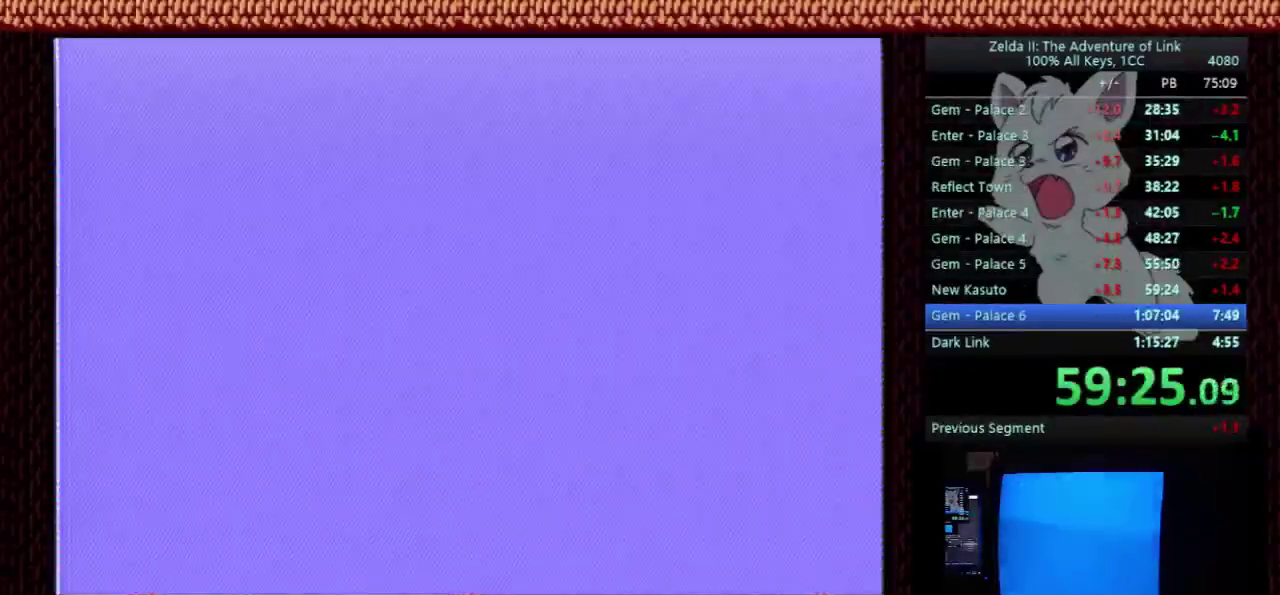
{"buttons": ["DPAD_RIGHT"], "events": []}